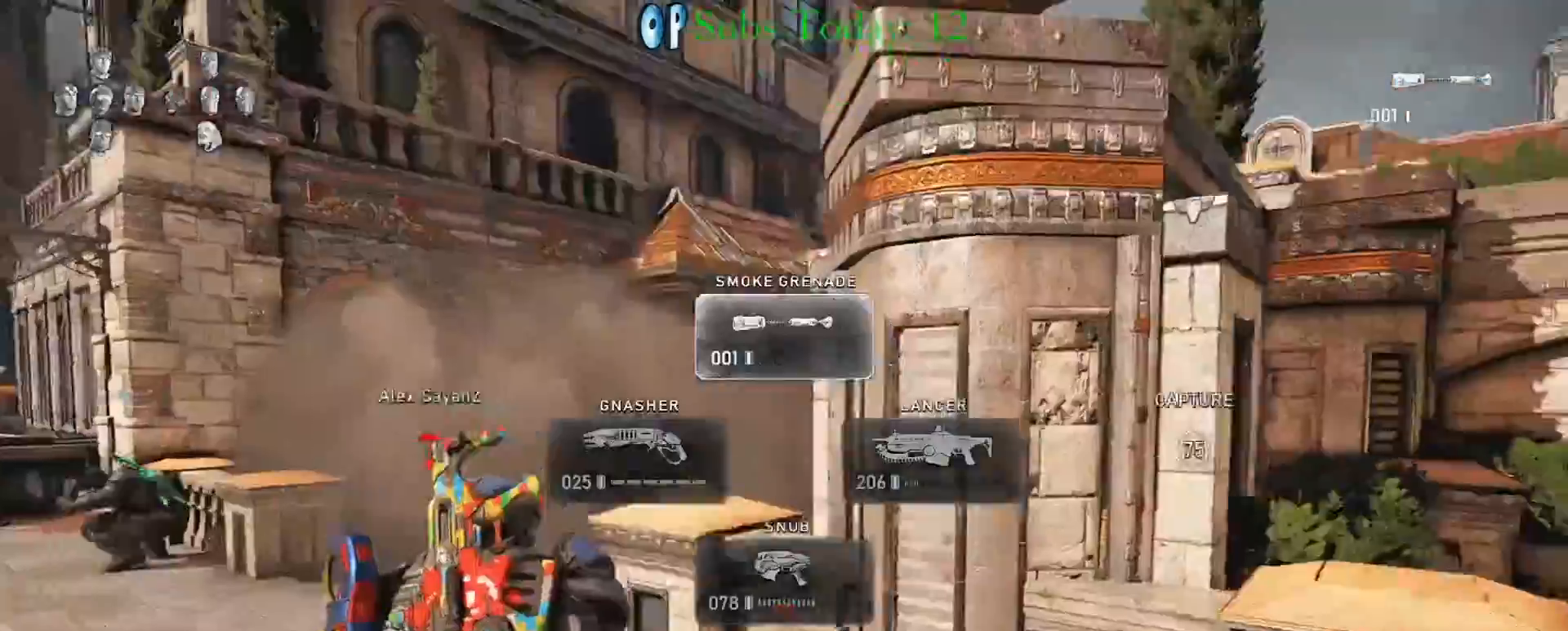
Gameplay with a controller (Xbox layout); each line is a JSON object with the inputs held at the frame after it. "events" lists button and stick changes between this image and that frame as [ms after this image, input, new state], when the widget could be followed in between.
{"buttons": ["L2", "R2"], "left_stick": "up-left", "right_stick": "center", "events": [[117, "right_stick", "center"], [133, "left_stick", "up-left"], [250, "right_stick", "down"], [317, "R2", "down"], [350, "right_stick", "center"], [500, "L2", "down"]]}
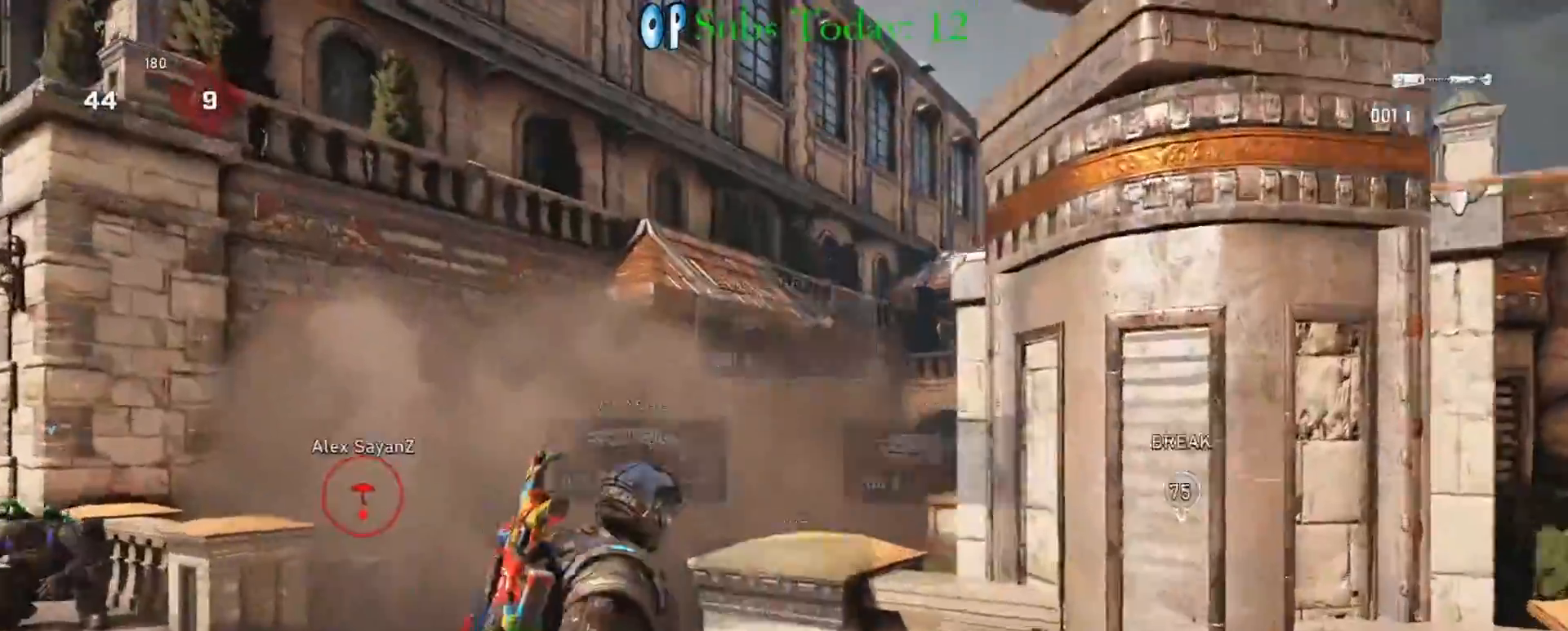
{"buttons": [], "left_stick": "down-right", "right_stick": "down", "events": [[17, "right_stick", "up"], [67, "left_stick", "down-left"], [183, "right_stick", "center"], [200, "left_stick", "down"], [333, "left_stick", "down-right"], [350, "right_stick", "down"], [367, "L2", "up"], [383, "R2", "up"]]}
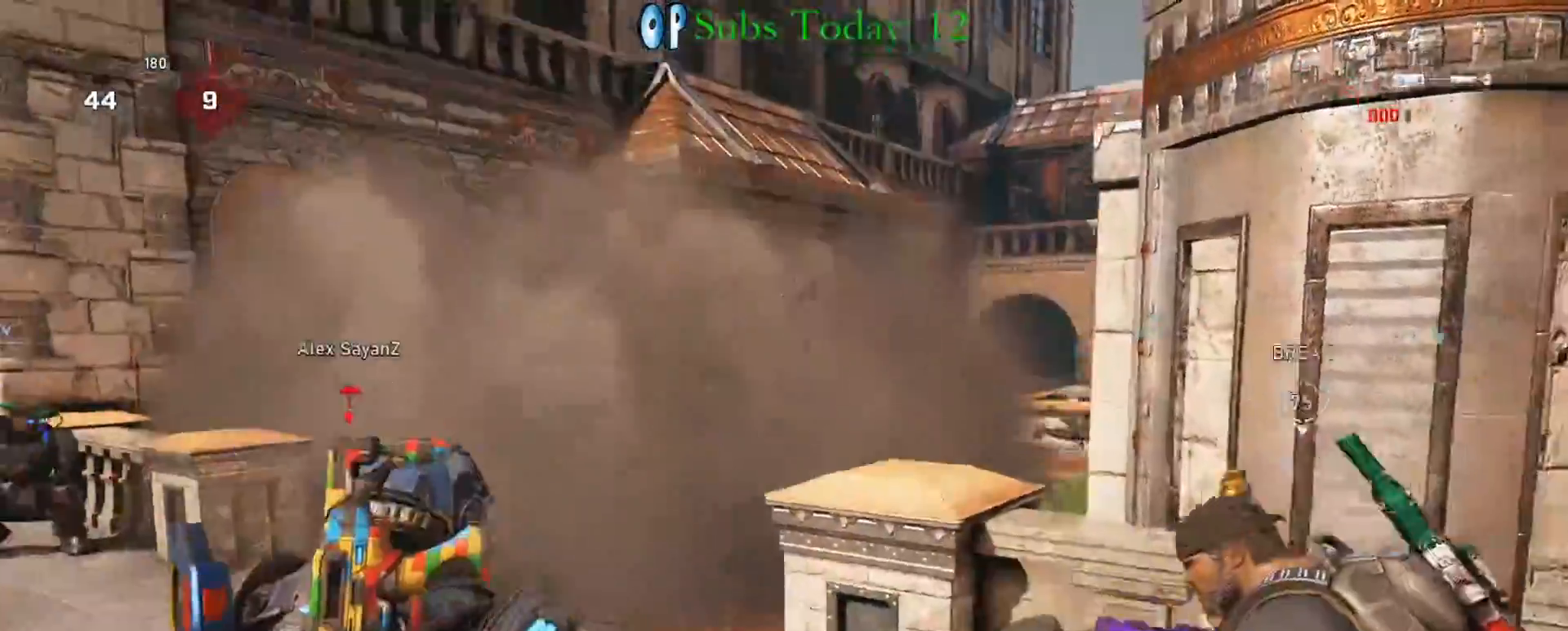
{"buttons": ["L1"], "left_stick": "down", "right_stick": "center", "events": [[17, "right_stick", "center"], [233, "L1", "down"], [300, "right_stick", "down"], [450, "right_stick", "center"], [467, "left_stick", "down"]]}
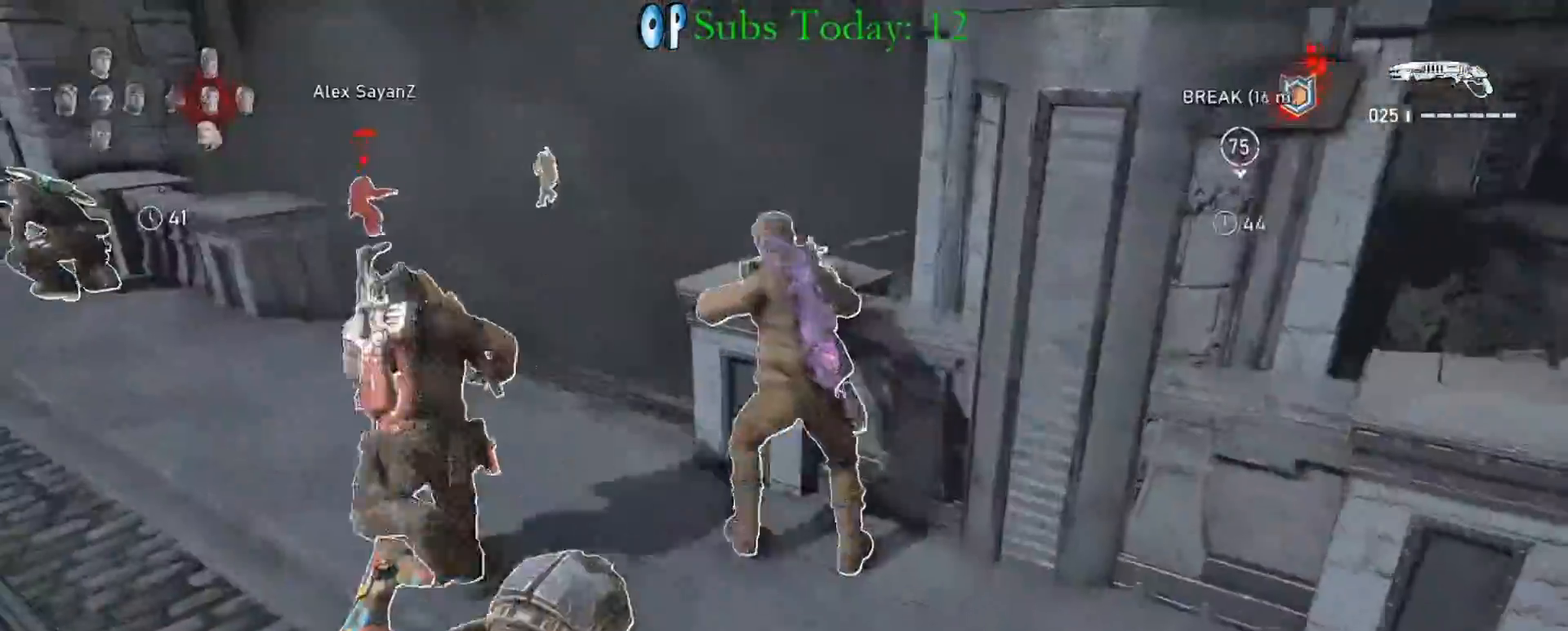
{"buttons": ["X", "L1"], "left_stick": "up", "right_stick": "center", "events": [[83, "left_stick", "down-left"], [333, "X", "down"], [400, "left_stick", "up-left"], [483, "left_stick", "up"]]}
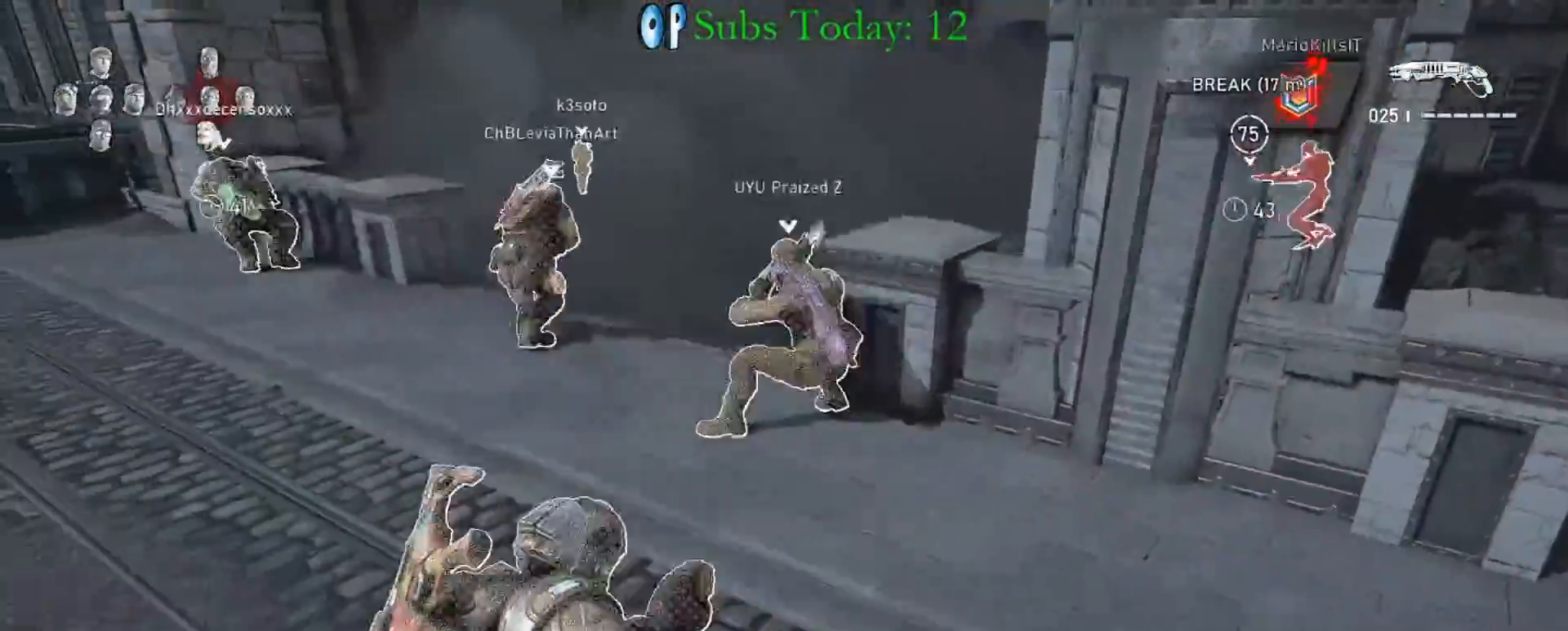
{"buttons": ["X", "L1"], "left_stick": "center", "right_stick": "center", "events": [[50, "right_stick", "down"], [167, "right_stick", "center"], [417, "left_stick", "center"]]}
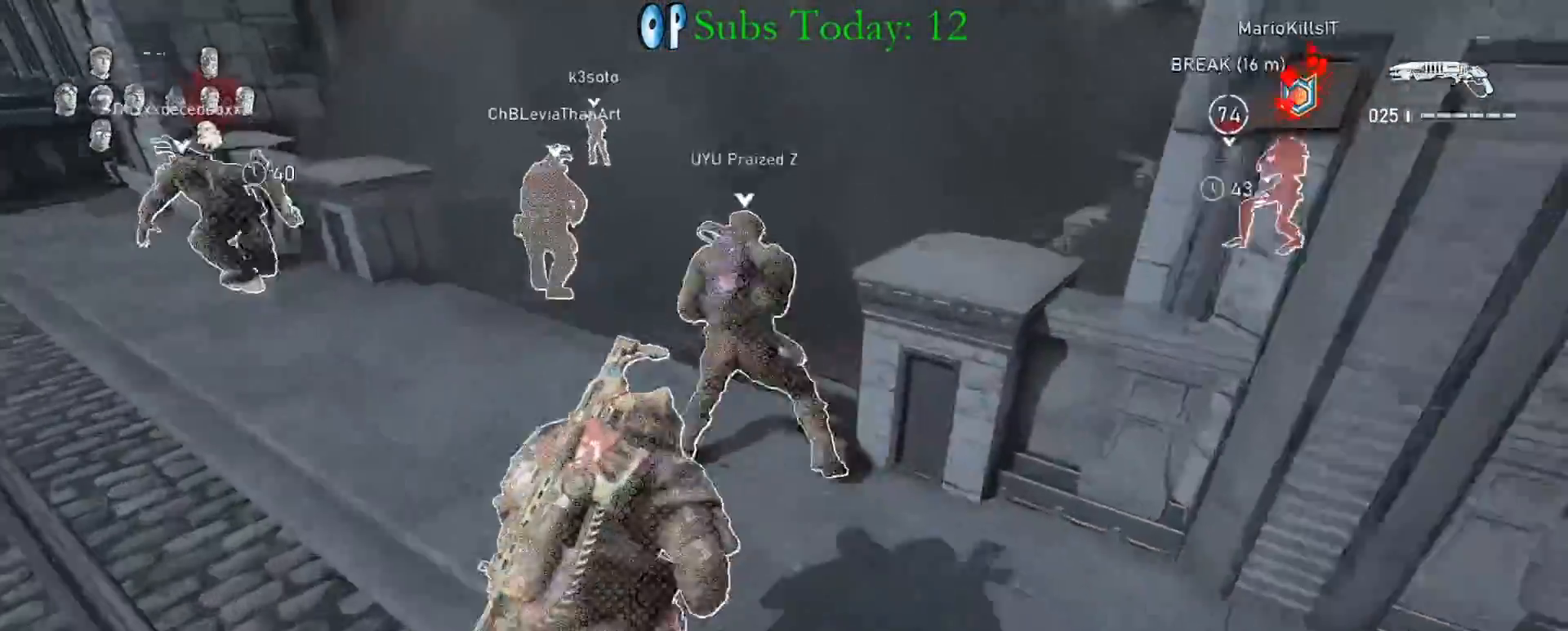
{"buttons": ["X"], "left_stick": "center", "right_stick": "center", "events": [[267, "left_stick", "right"], [450, "L1", "up"], [467, "left_stick", "center"]]}
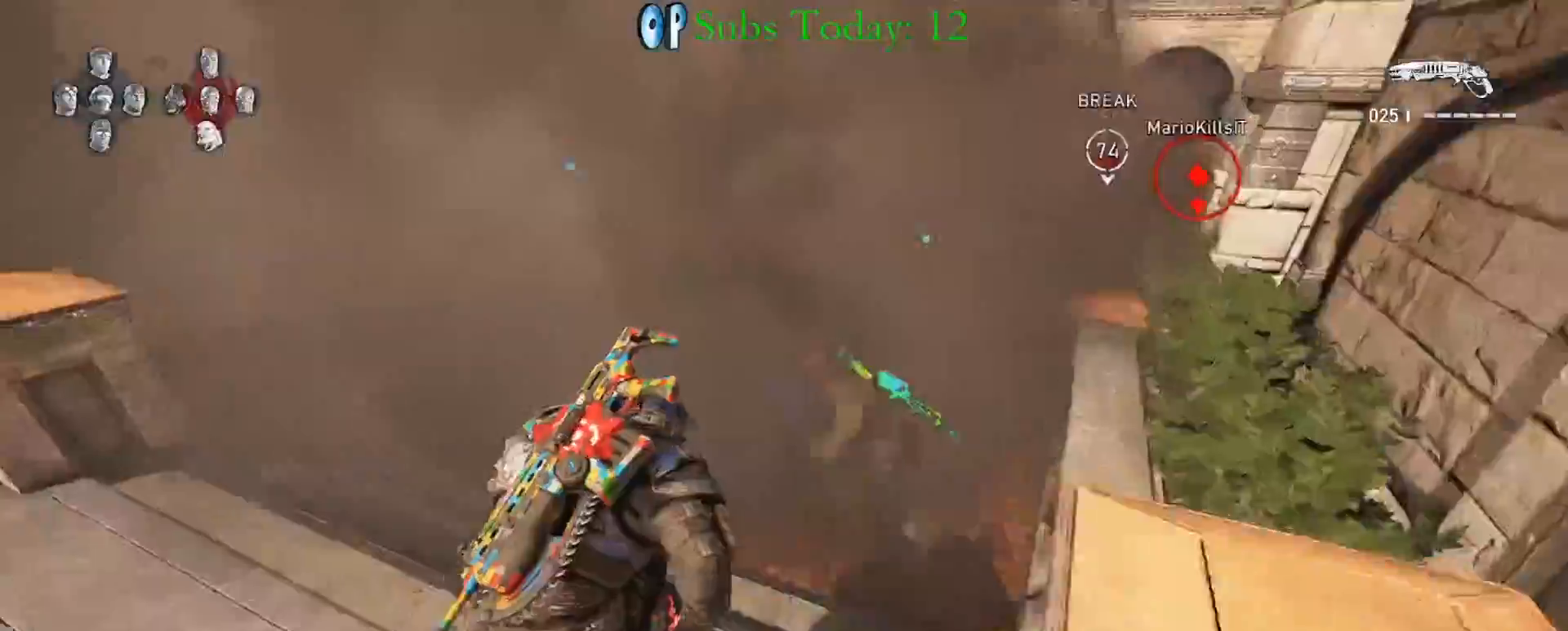
{"buttons": ["X", "L1"], "left_stick": "center", "right_stick": "center", "events": [[117, "L1", "down"], [267, "left_stick", "right"], [433, "left_stick", "center"]]}
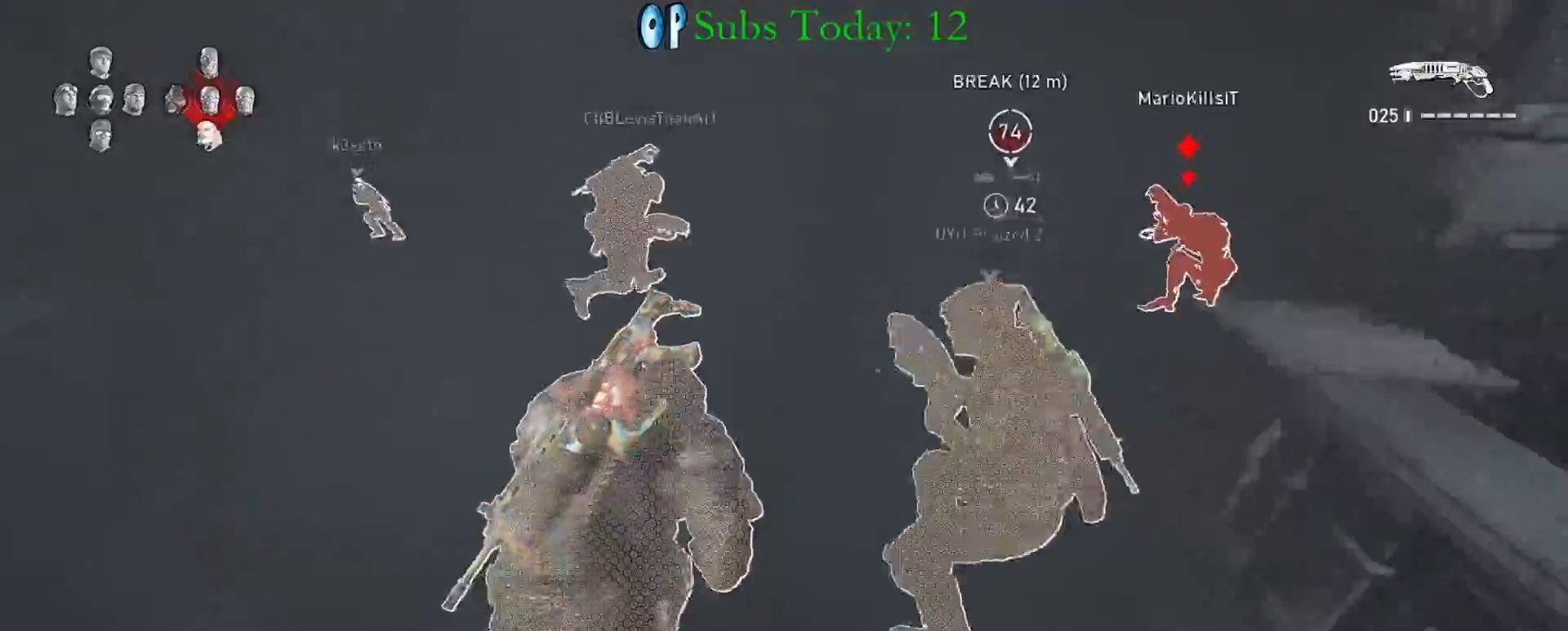
{"buttons": ["A", "X"], "left_stick": "up-right", "right_stick": "right", "events": [[83, "left_stick", "up-right"], [167, "L1", "up"], [467, "A", "down"], [483, "right_stick", "right"]]}
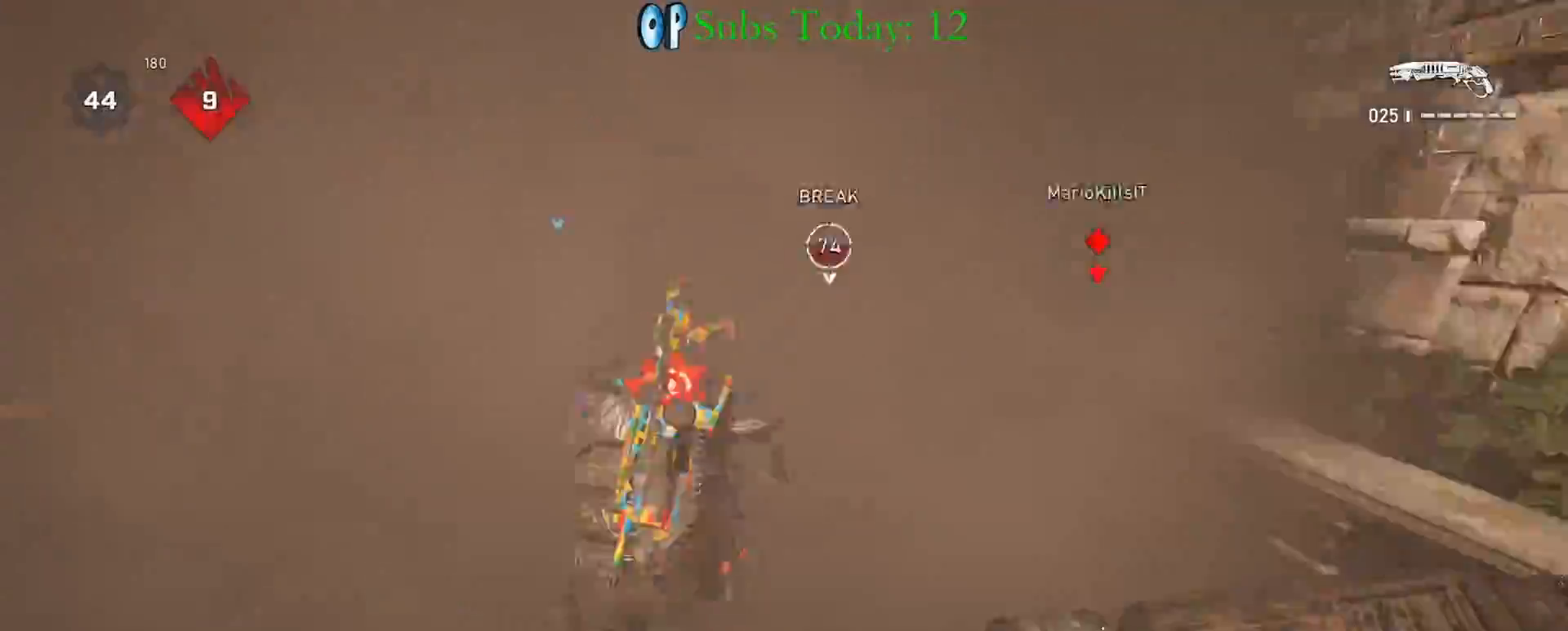
{"buttons": ["A", "X"], "left_stick": "down-left", "right_stick": "center", "events": [[33, "A", "up"], [50, "X", "up"], [83, "A", "down"], [150, "A", "up"], [183, "left_stick", "up"], [367, "A", "down"], [450, "X", "down"], [483, "left_stick", "down-left"], [483, "right_stick", "center"]]}
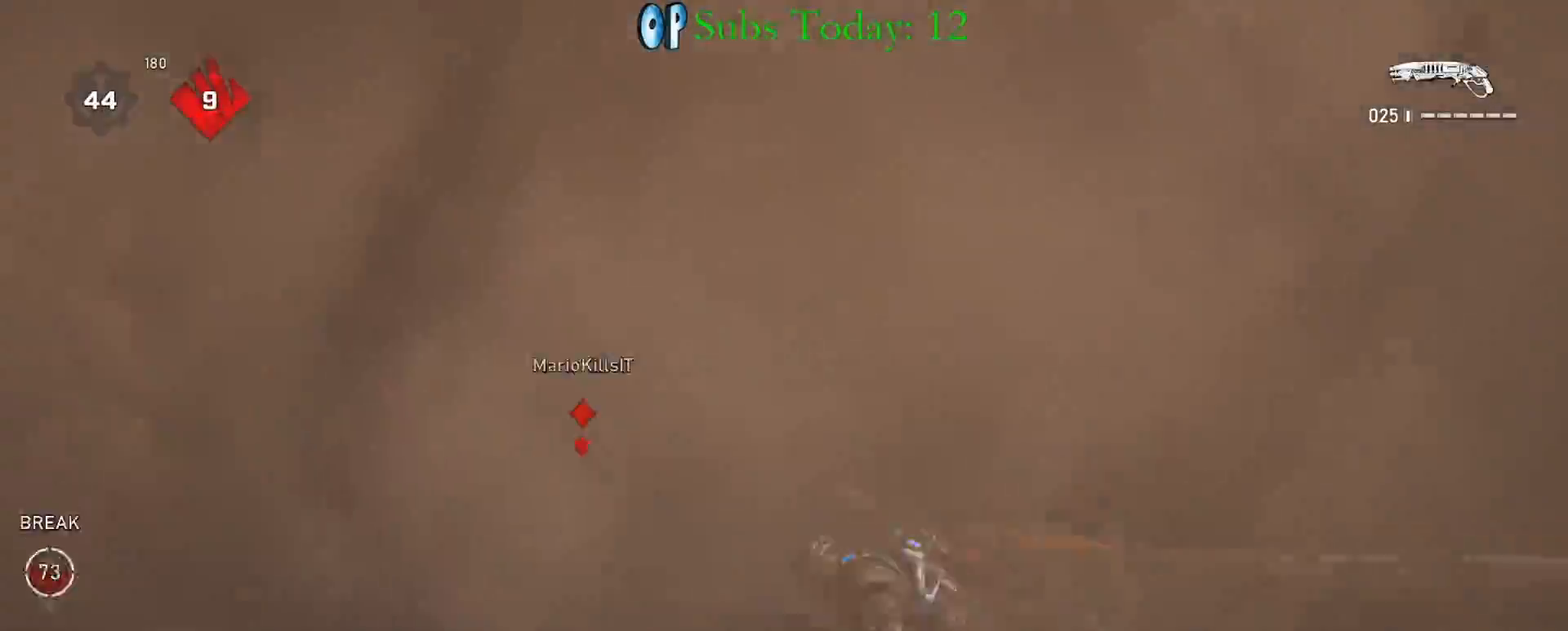
{"buttons": [], "left_stick": "right", "right_stick": "right", "events": [[33, "R2", "down"], [33, "right_stick", "left"], [117, "right_stick", "down-left"], [133, "A", "up"], [133, "R2", "up"], [183, "R2", "down"], [317, "R2", "up"], [333, "right_stick", "center"], [417, "right_stick", "right"], [483, "X", "up"], [483, "left_stick", "right"]]}
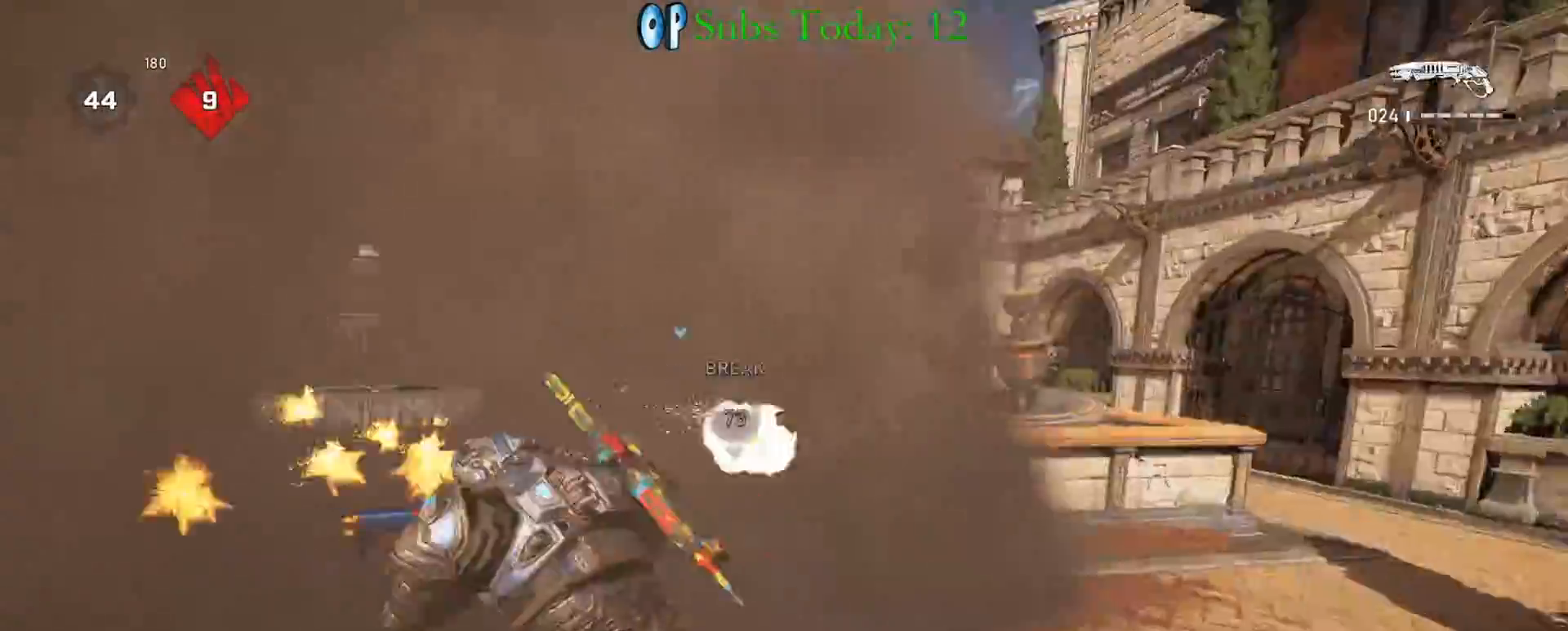
{"buttons": [], "left_stick": "up-right", "right_stick": "center", "events": [[83, "A", "down"], [183, "A", "up"], [233, "left_stick", "up-left"], [267, "right_stick", "center"], [350, "left_stick", "up-right"]]}
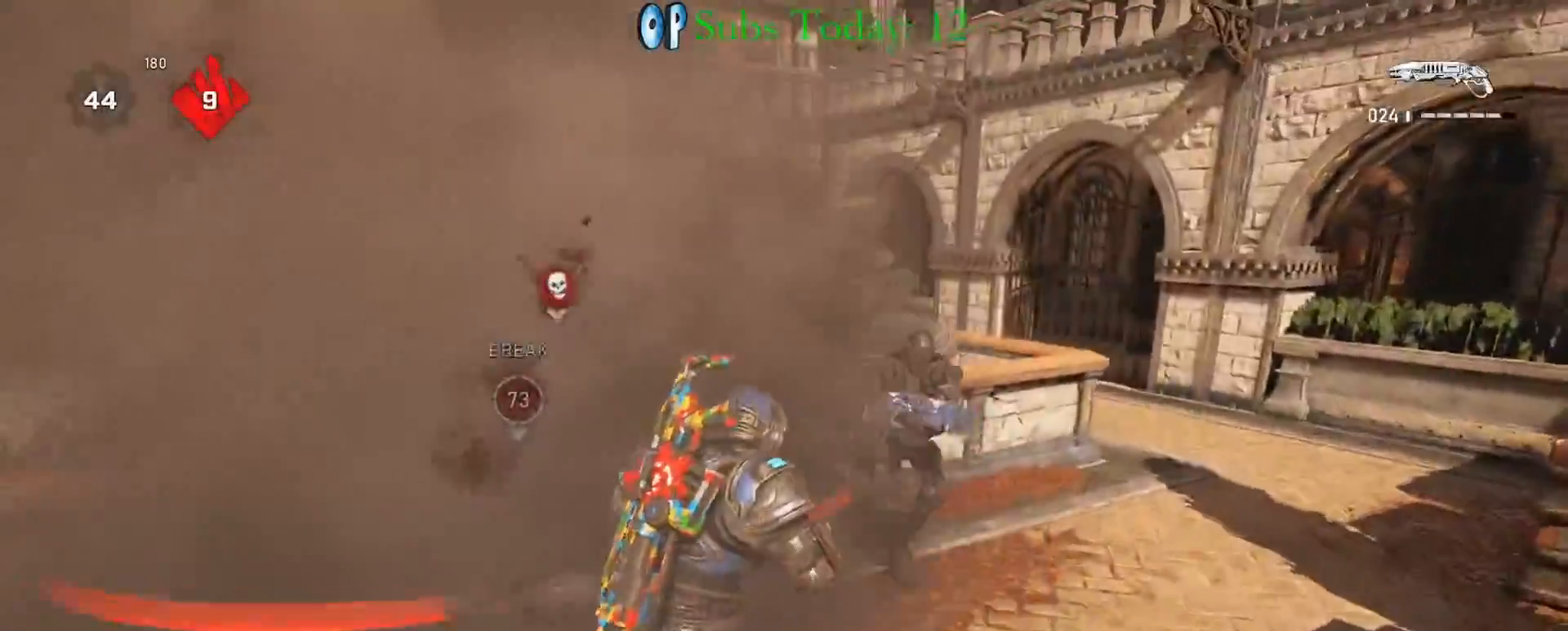
{"buttons": ["X"], "left_stick": "up-right", "right_stick": "center", "events": [[67, "right_stick", "right"], [150, "left_stick", "up-left"], [183, "R2", "down"], [183, "X", "down"], [183, "right_stick", "center"], [233, "right_stick", "down"], [267, "left_stick", "down-right"], [333, "R2", "up"], [400, "left_stick", "up-right"], [433, "right_stick", "center"]]}
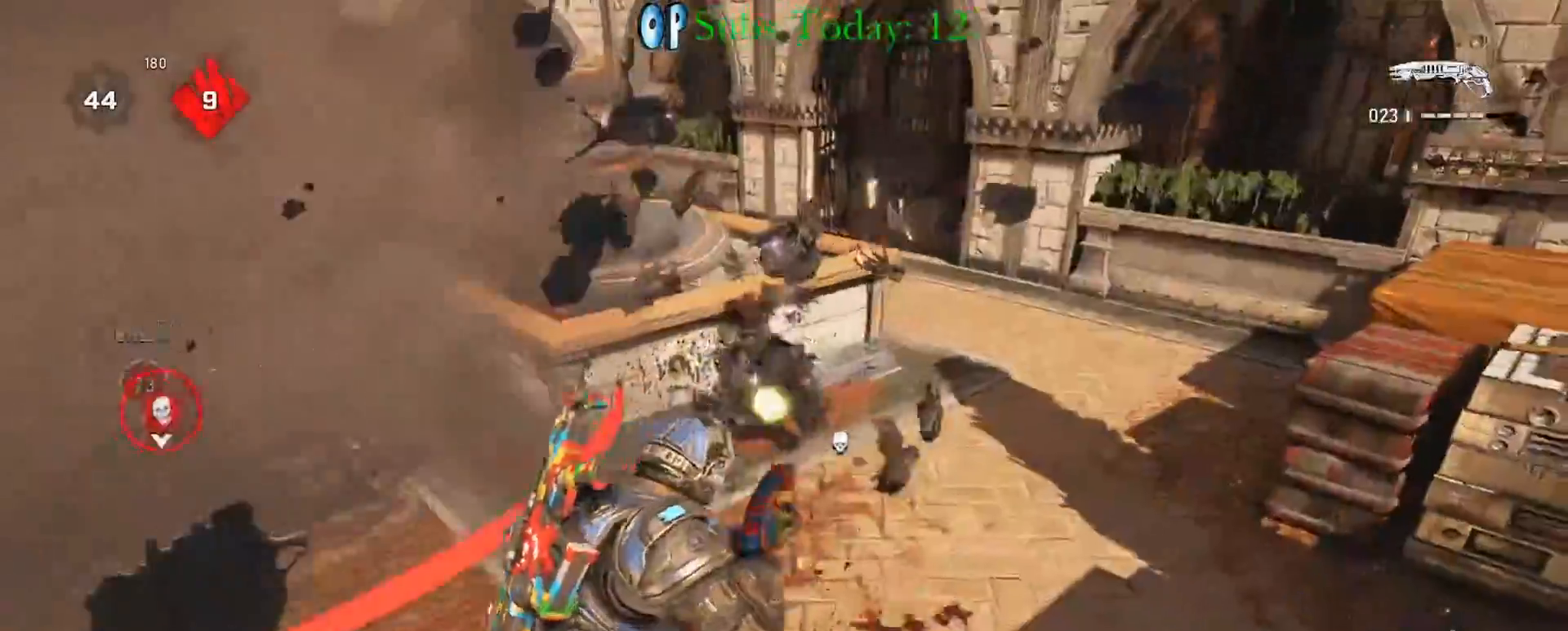
{"buttons": [], "left_stick": "up-right", "right_stick": "down-left", "events": [[83, "right_stick", "left"], [200, "X", "up"], [300, "A", "down"], [300, "left_stick", "up"], [383, "A", "up"], [417, "right_stick", "center"], [483, "left_stick", "up-right"], [483, "right_stick", "down-left"]]}
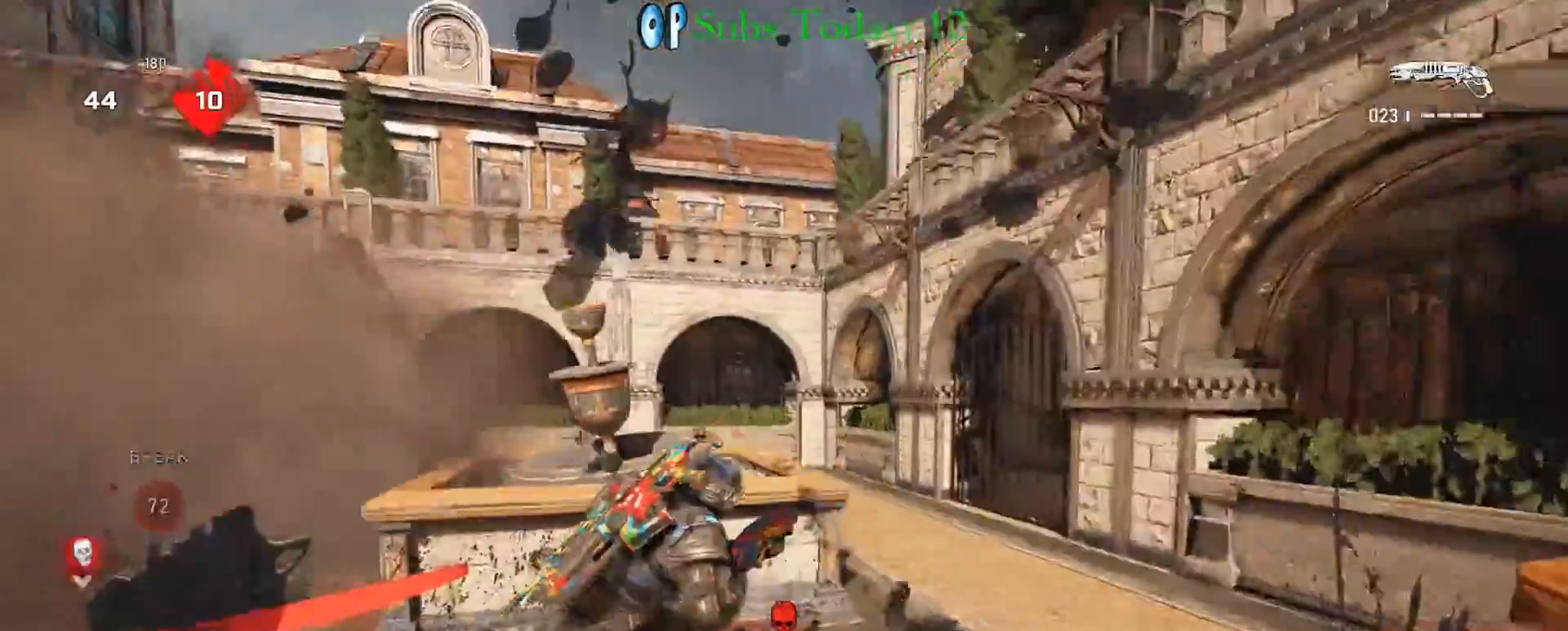
{"buttons": [], "left_stick": "right", "right_stick": "center", "events": [[100, "A", "down"], [183, "A", "up"], [217, "A", "down"], [333, "A", "up"], [333, "left_stick", "right"], [433, "right_stick", "center"]]}
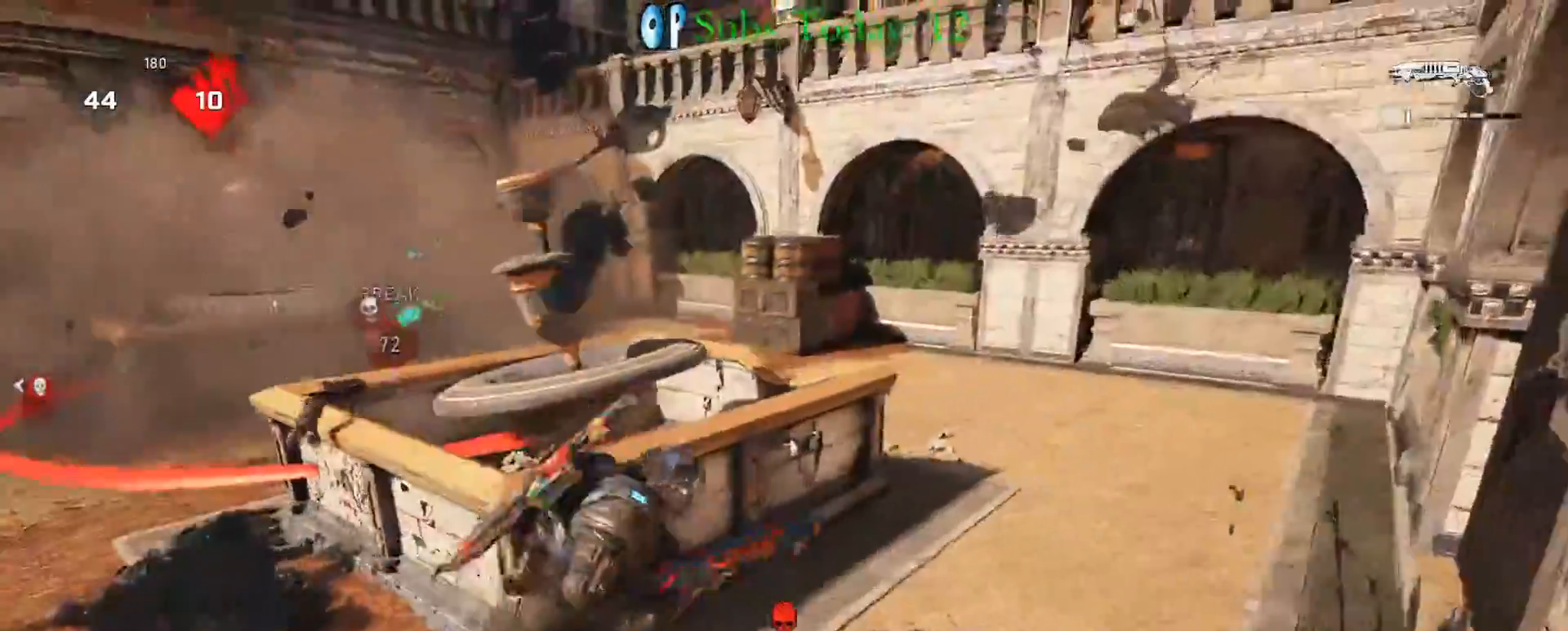
{"buttons": [], "left_stick": "up-right", "right_stick": "left", "events": [[50, "left_stick", "up-right"], [133, "A", "down"], [167, "right_stick", "left"], [200, "A", "up"], [267, "A", "down"], [317, "A", "up"], [317, "right_stick", "center"], [400, "right_stick", "left"]]}
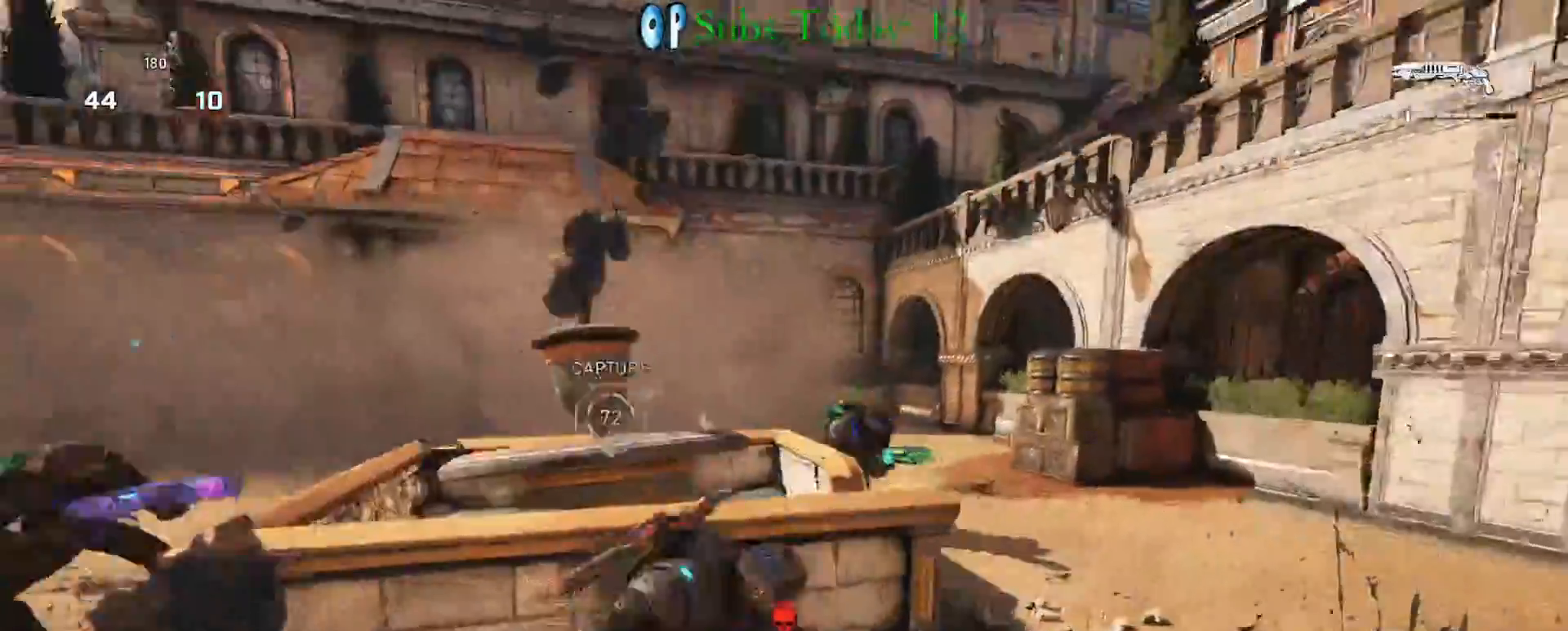
{"buttons": [], "left_stick": "up-right", "right_stick": "center", "events": [[33, "A", "down"], [83, "A", "up"], [150, "right_stick", "center"], [183, "left_stick", "down-right"], [333, "left_stick", "up-right"]]}
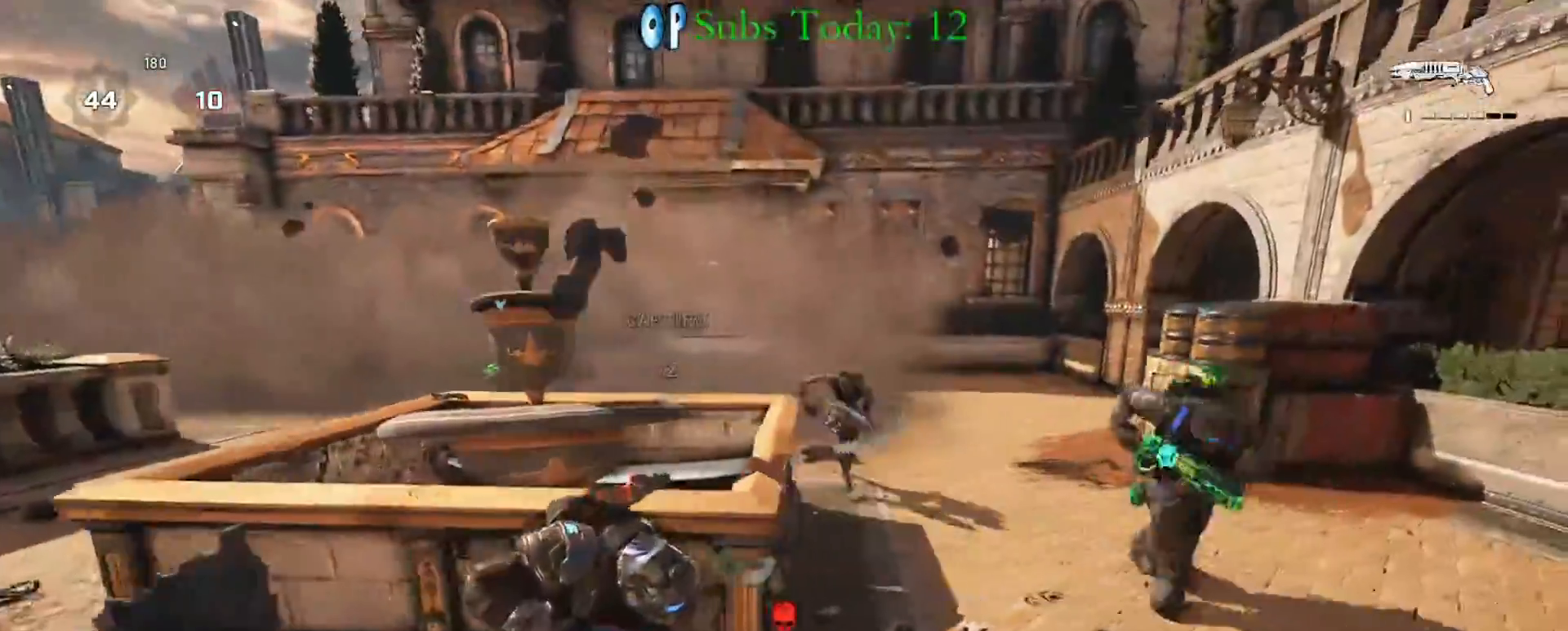
{"buttons": [], "left_stick": "down-left", "right_stick": "down", "events": [[17, "A", "down"], [117, "A", "up"], [283, "right_stick", "up-right"], [333, "left_stick", "down-right"], [367, "R2", "down"], [400, "right_stick", "down"], [450, "left_stick", "down-left"], [467, "R2", "up"]]}
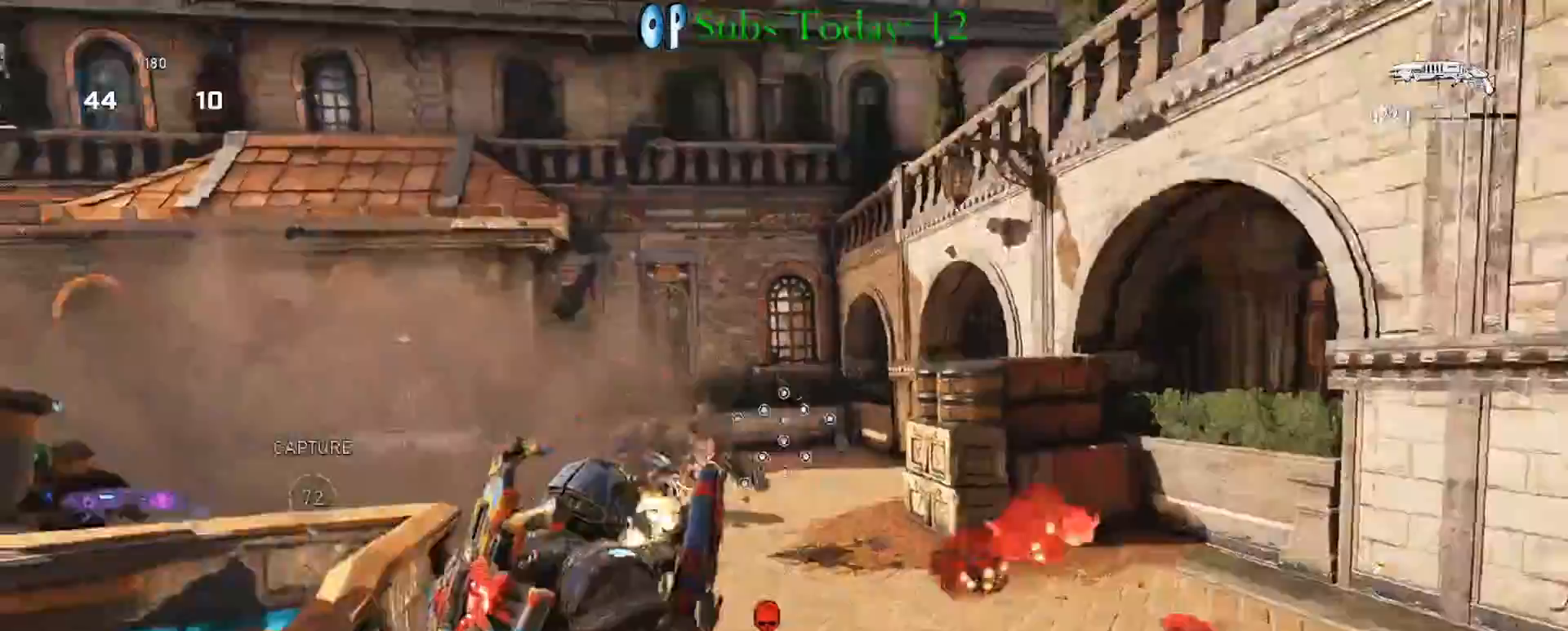
{"buttons": ["A"], "left_stick": "up-left", "right_stick": "center", "events": [[83, "right_stick", "center"], [167, "left_stick", "right"], [283, "left_stick", "up-right"], [317, "right_stick", "left"], [417, "right_stick", "center"], [483, "A", "down"], [483, "left_stick", "up-left"]]}
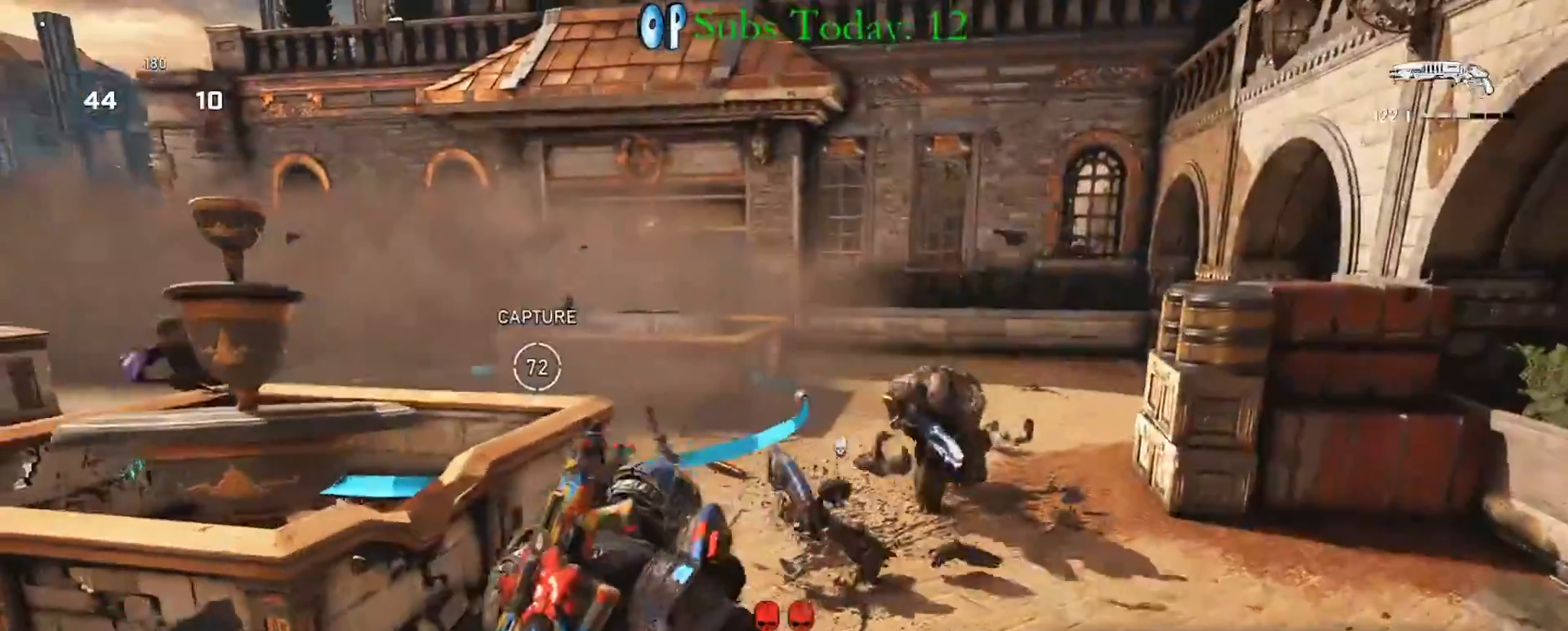
{"buttons": [], "left_stick": "up-right", "right_stick": "center", "events": [[33, "A", "up"], [117, "left_stick", "down-left"], [200, "left_stick", "down-right"], [283, "left_stick", "right"], [383, "left_stick", "up-right"]]}
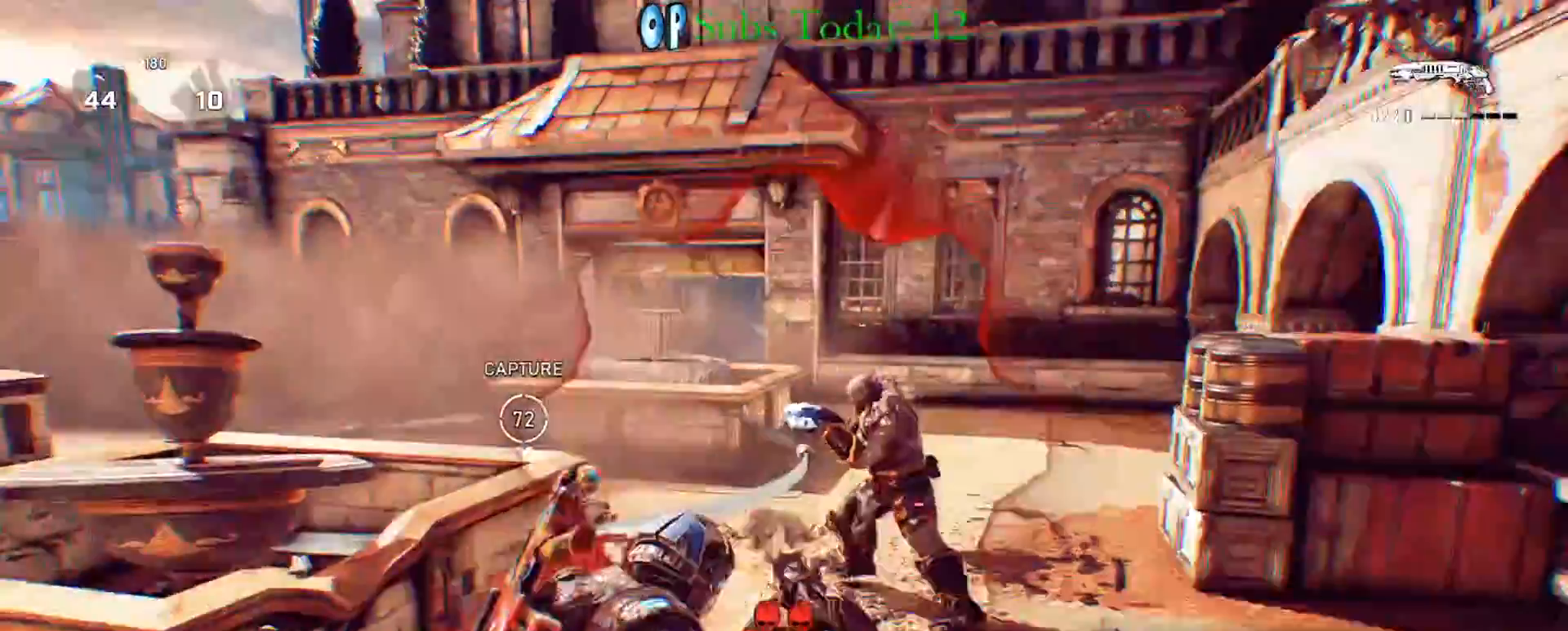
{"buttons": [], "left_stick": "up-left", "right_stick": "right", "events": [[500, "left_stick", "up-left"], [500, "right_stick", "right"]]}
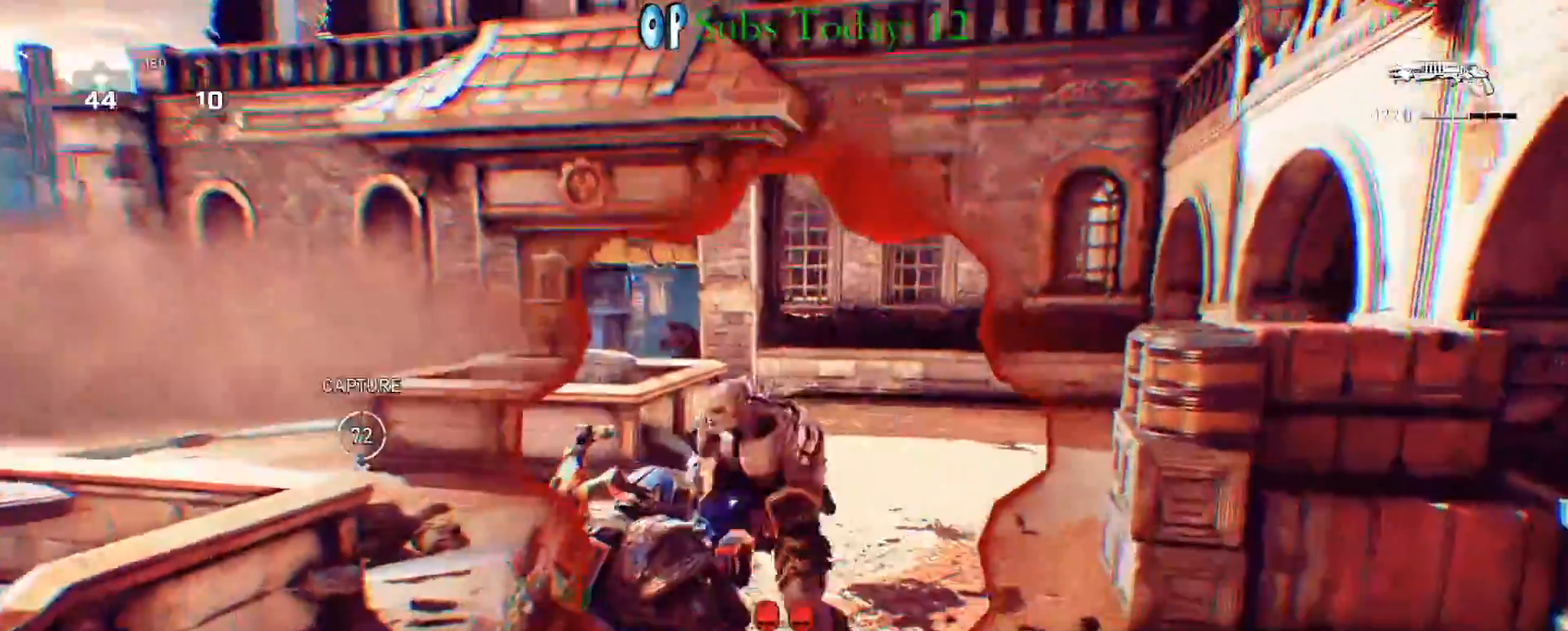
{"buttons": [], "left_stick": "down-right", "right_stick": "down-right", "events": [[50, "X", "down"], [67, "R2", "down"], [83, "right_stick", "left"], [117, "left_stick", "left"], [200, "A", "down"], [250, "R2", "up"], [250, "left_stick", "up-left"], [300, "A", "up"], [317, "right_stick", "center"], [333, "A", "down"], [400, "A", "up"], [400, "X", "up"], [417, "left_stick", "down-right"], [483, "right_stick", "down-right"]]}
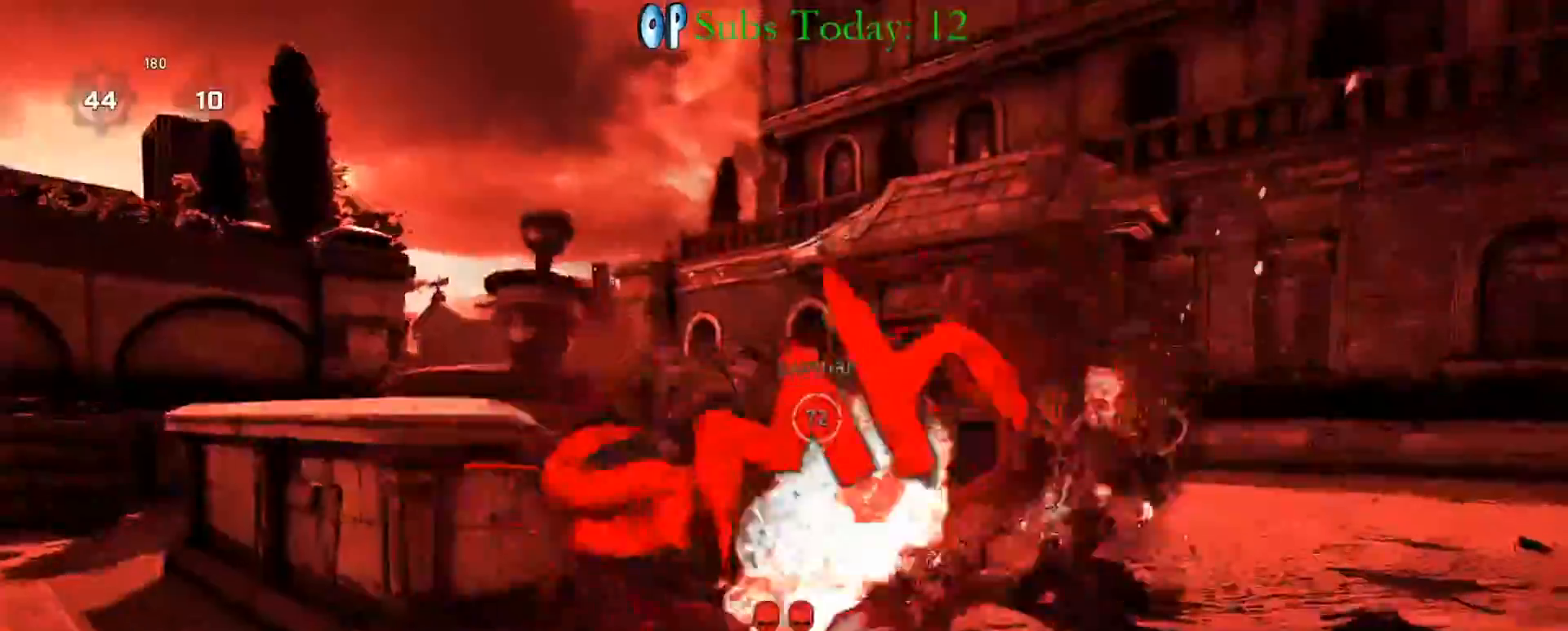
{"buttons": [], "left_stick": "center", "right_stick": "center", "events": [[67, "left_stick", "right"], [100, "right_stick", "center"], [283, "left_stick", "center"]]}
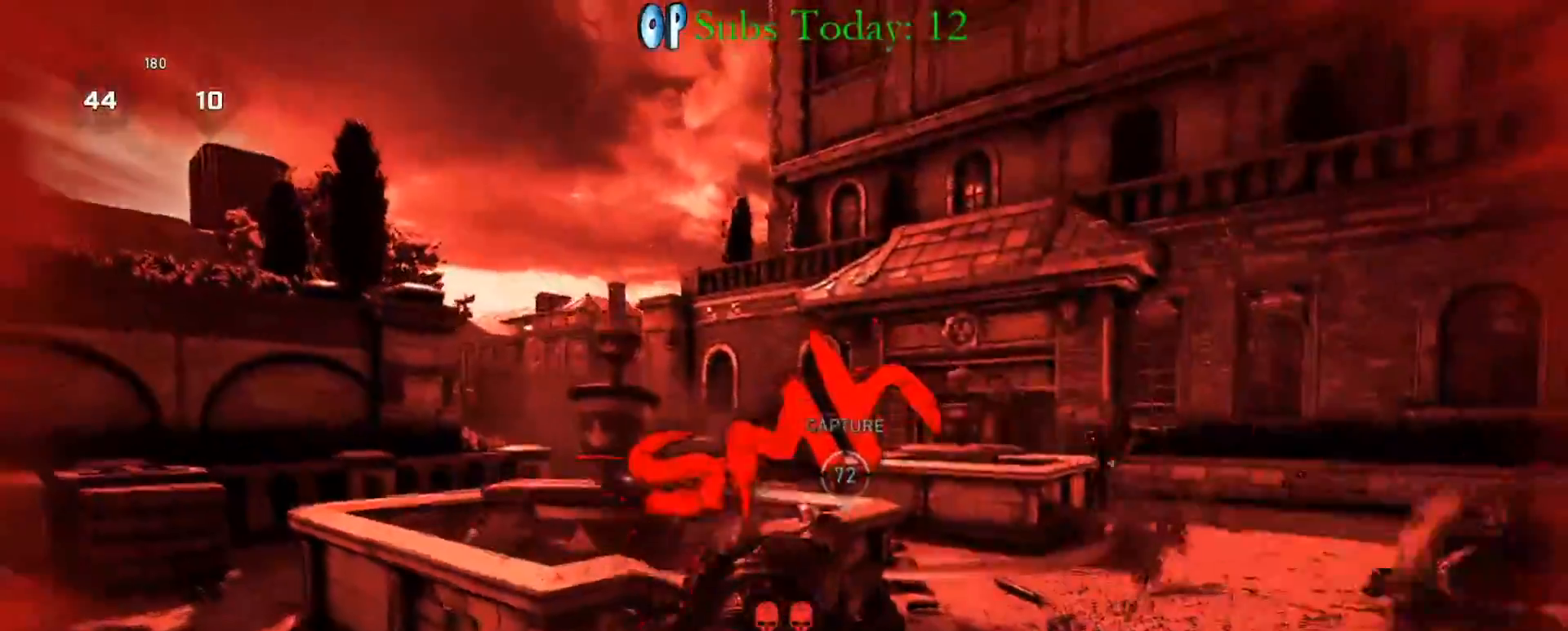
{"buttons": [], "left_stick": "center", "right_stick": "center", "events": []}
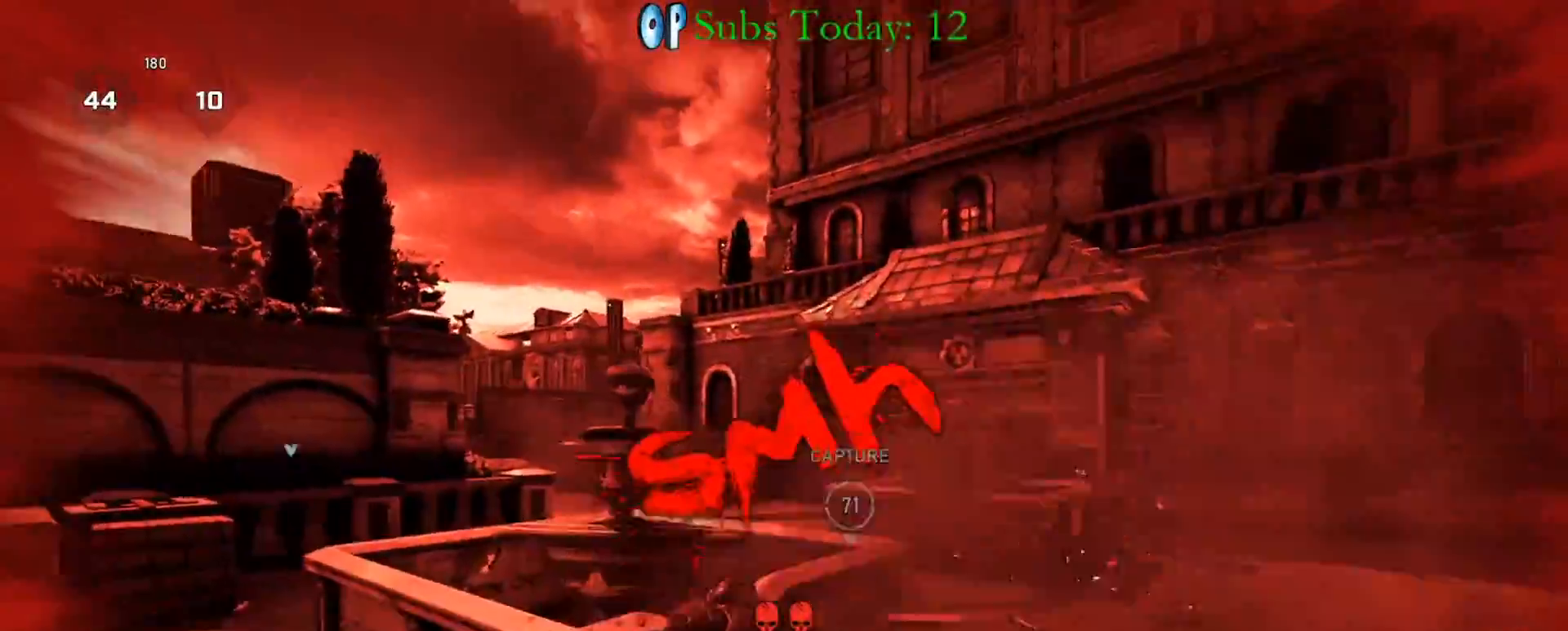
{"buttons": [], "left_stick": "center", "right_stick": "center", "events": []}
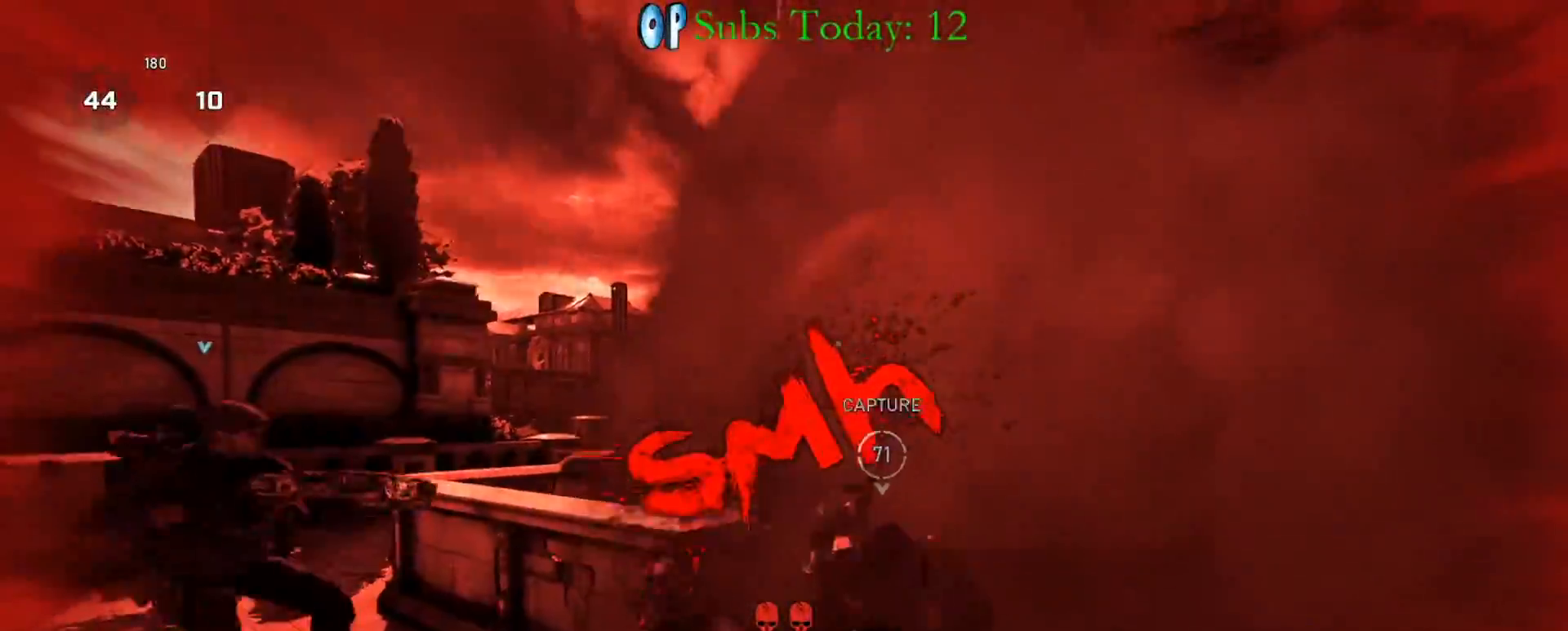
{"buttons": [], "left_stick": "center", "right_stick": "center", "events": []}
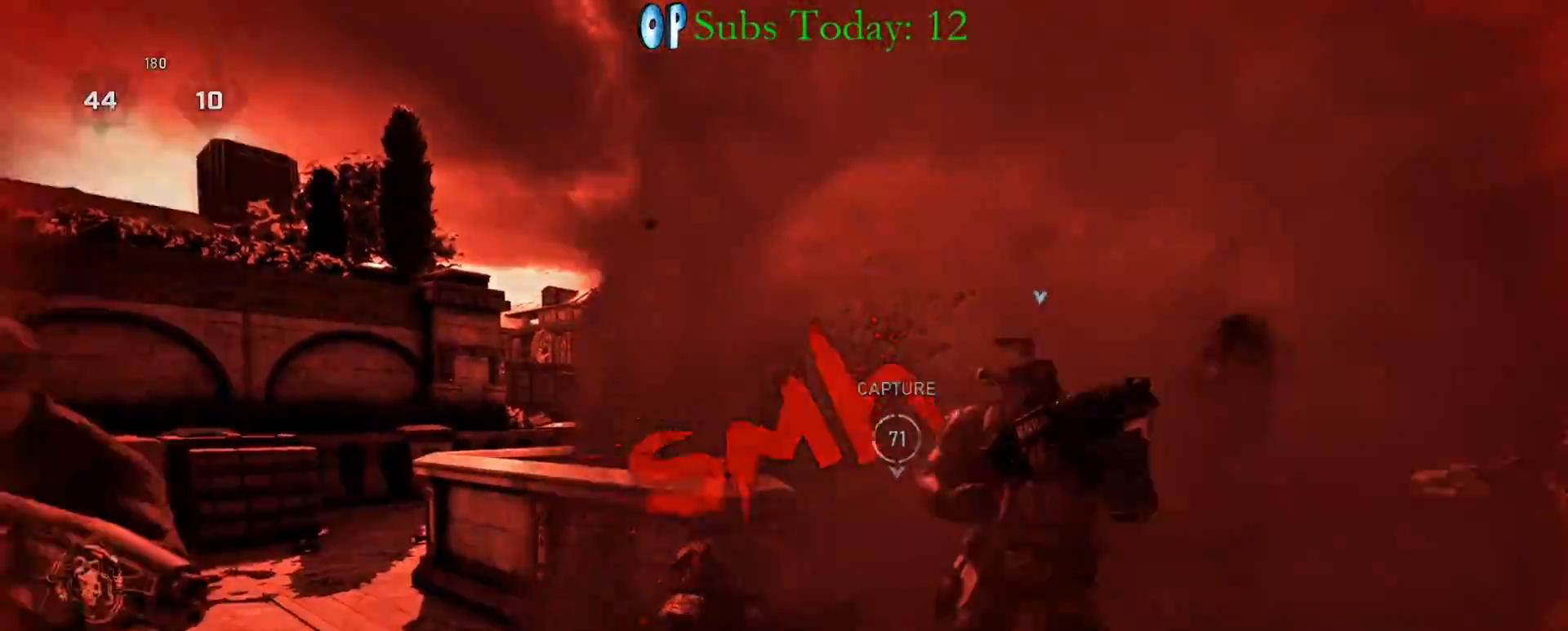
{"buttons": [], "left_stick": "center", "right_stick": "center", "events": []}
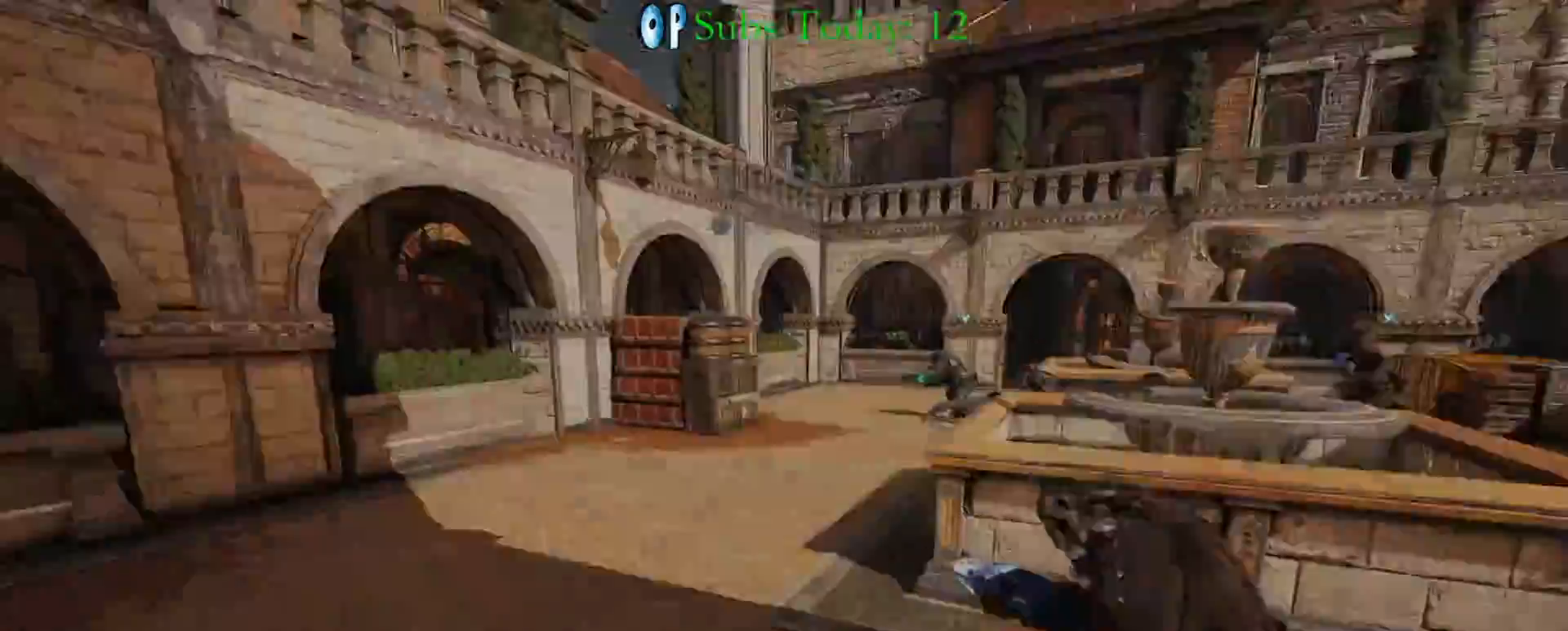
{"buttons": ["X"], "left_stick": "center", "right_stick": "center", "events": [[267, "X", "down"]]}
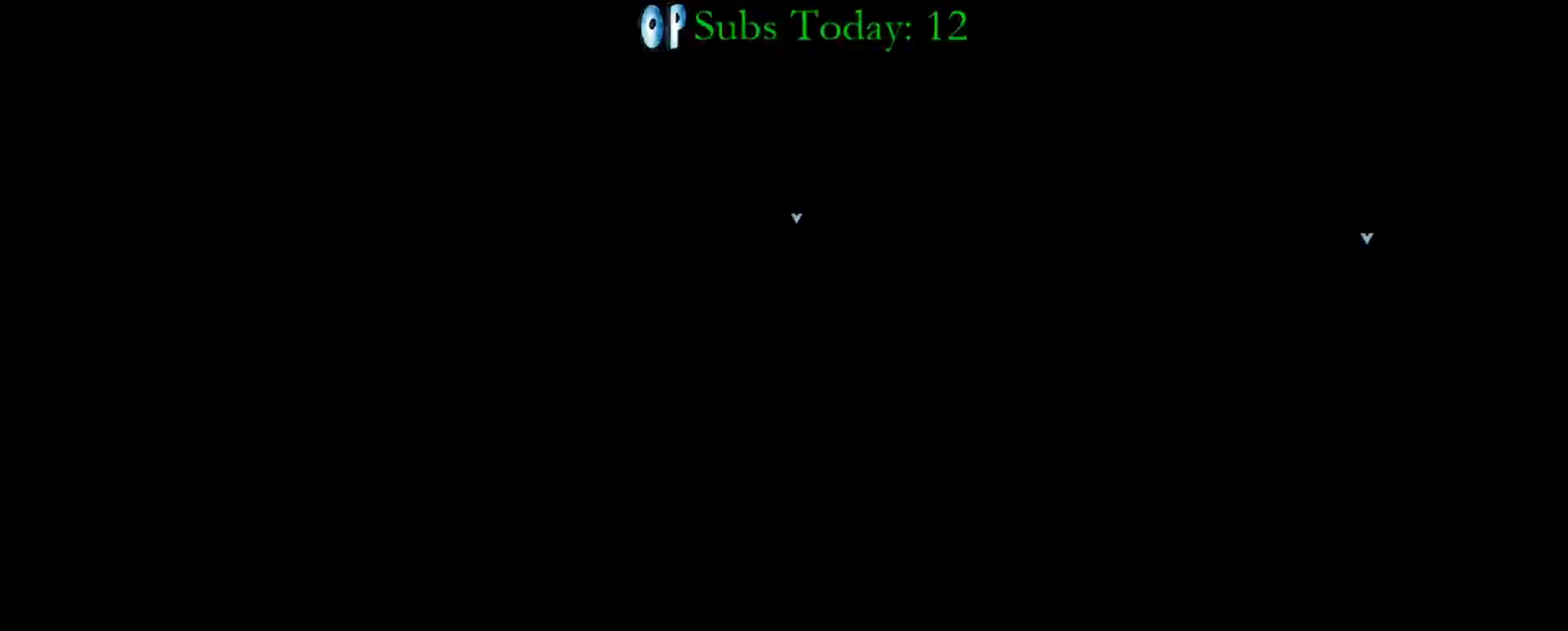
{"buttons": ["X"], "left_stick": "up", "right_stick": "center", "events": [[17, "X", "up"], [417, "X", "down"], [417, "left_stick", "up"], [433, "A", "down"], [500, "A", "up"]]}
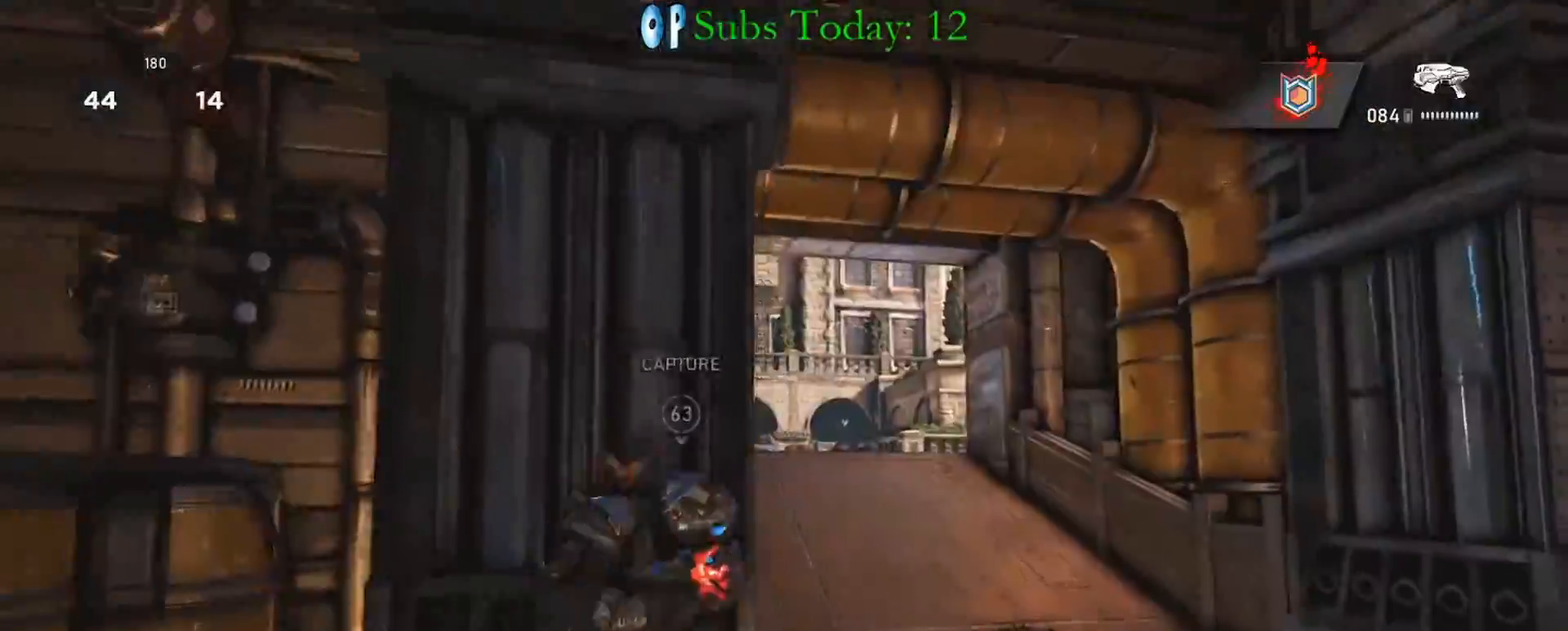
{"buttons": ["X"], "left_stick": "up", "right_stick": "center", "events": [[50, "A", "down"], [117, "right_stick", "down"], [183, "A", "up"], [217, "right_stick", "center"]]}
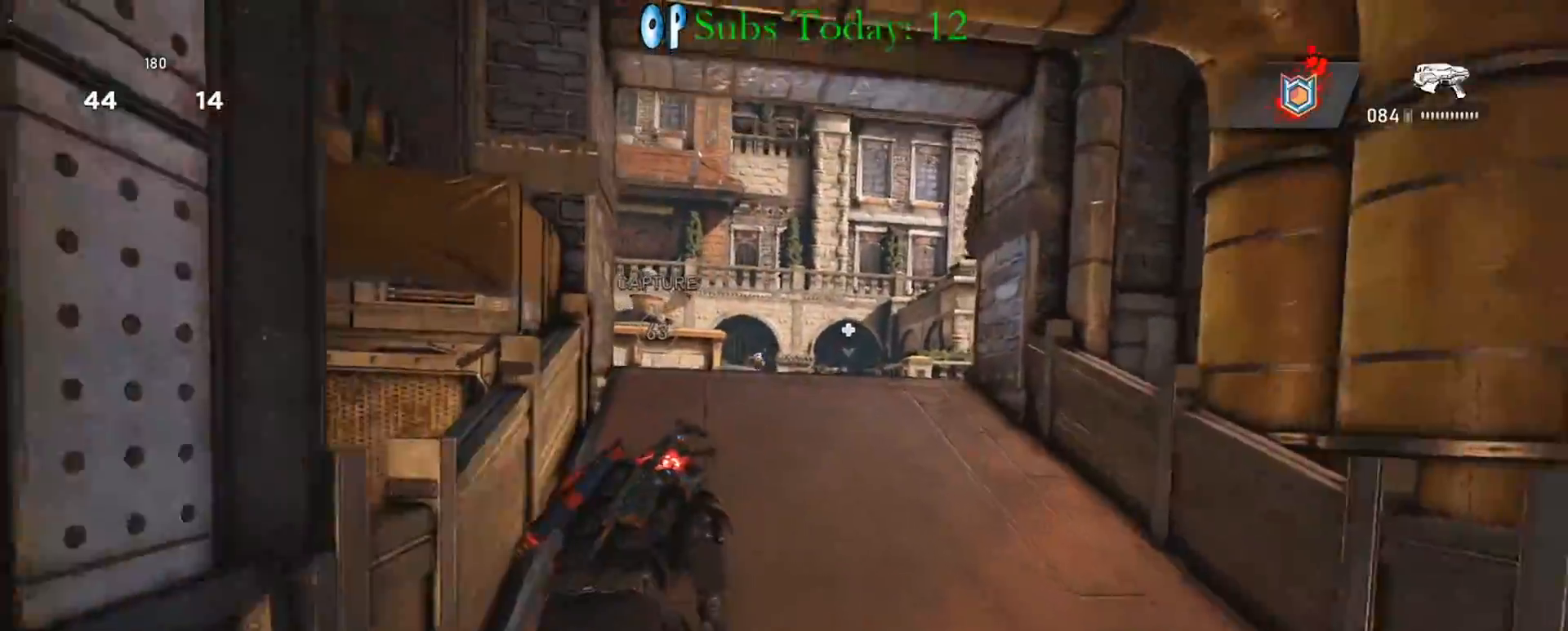
{"buttons": ["L2", "L3"], "left_stick": "up", "right_stick": "center", "events": [[300, "L2", "down"], [300, "X", "up"], [400, "right_stick", "up"], [467, "R2", "down"], [483, "L3", "down"], [500, "R2", "up"], [500, "right_stick", "center"]]}